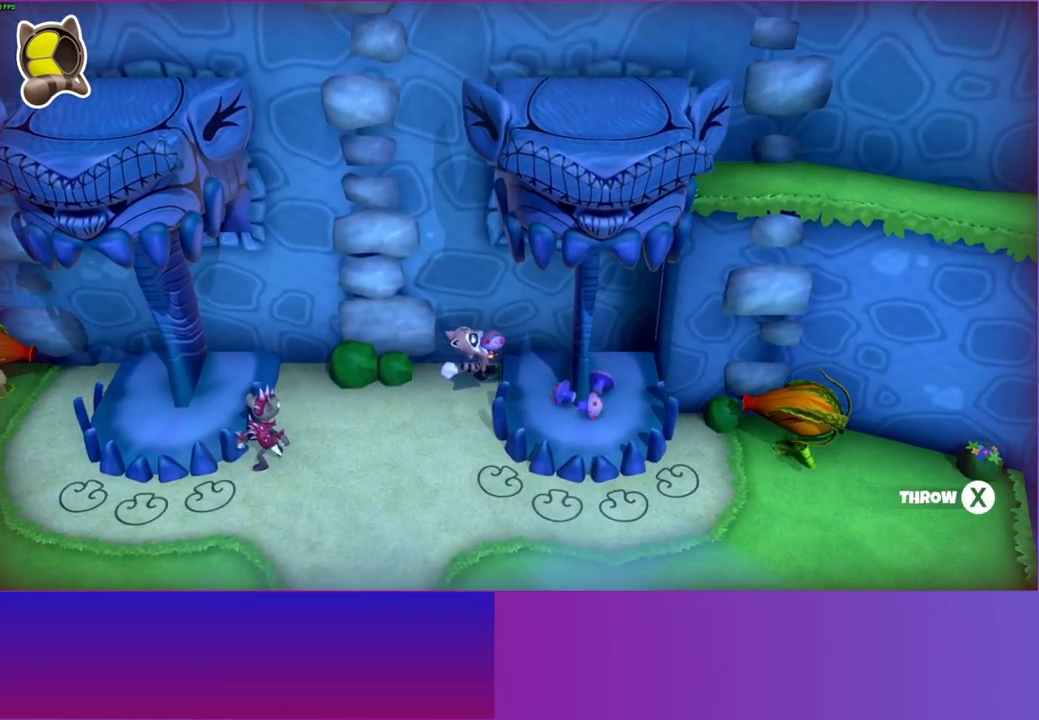
Gameplay with a controller (Xbox layout); each line is a JSON object with the inputs held at the frame after it. "events" lists button and stick changes between this image and that frame as [ms after this image, input, new state], when the widget could be followed in between.
{"buttons": [], "left_stick": "center", "right_stick": "center", "events": [[33, "X", "down"], [133, "X", "up"]]}
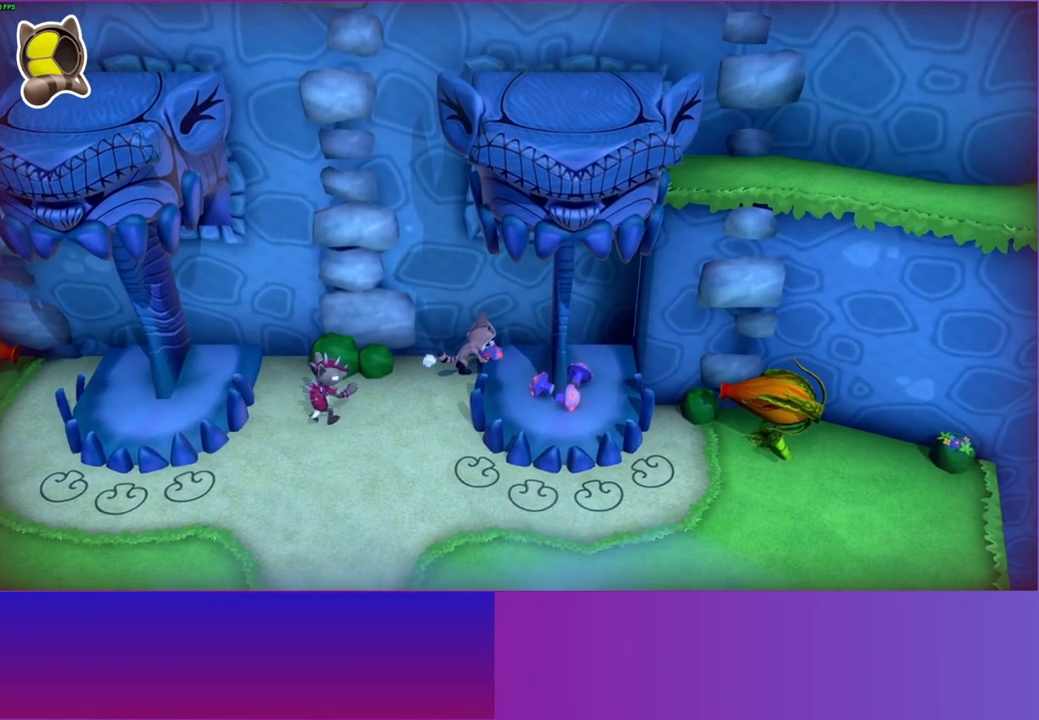
{"buttons": ["A"], "left_stick": "down-left", "right_stick": "center", "events": [[117, "left_stick", "down-left"], [250, "A", "down"]]}
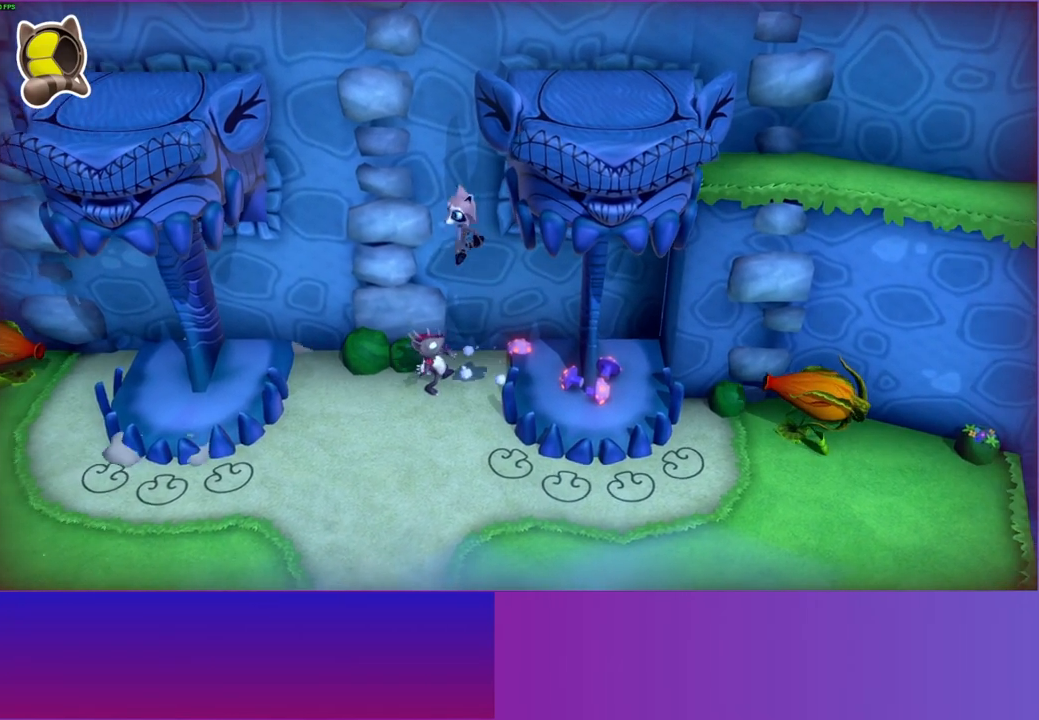
{"buttons": [], "left_stick": "down-left", "right_stick": "center", "events": [[183, "A", "up"]]}
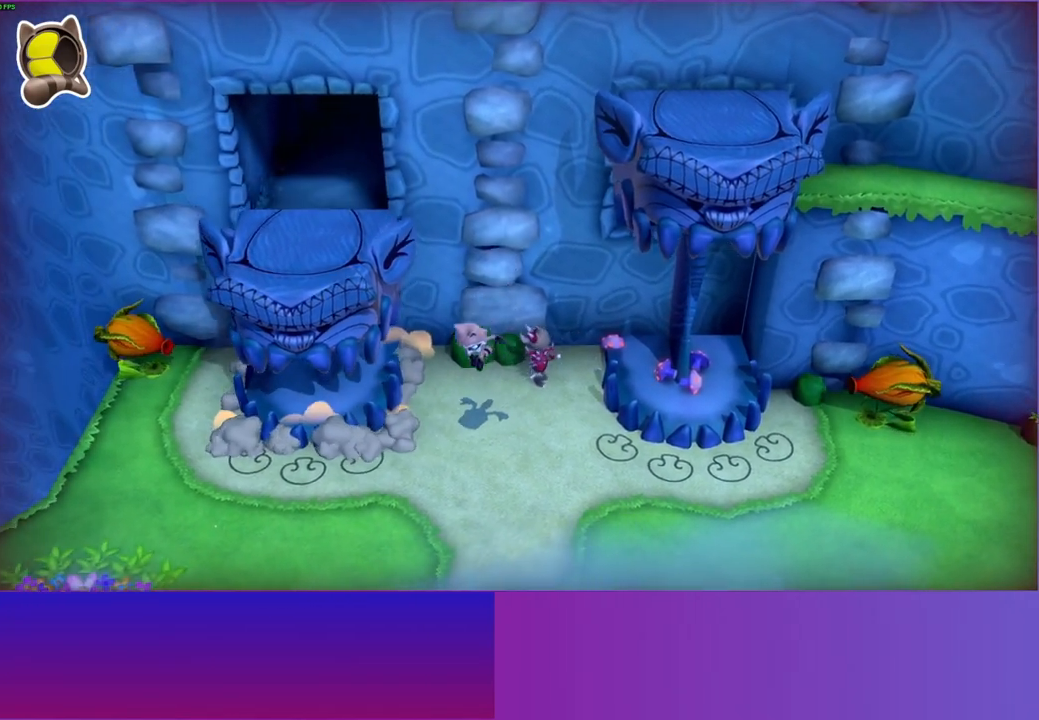
{"buttons": ["Y"], "left_stick": "up-left", "right_stick": "center", "events": [[17, "left_stick", "left"], [117, "left_stick", "up-left"], [183, "A", "down"], [350, "A", "up"], [483, "Y", "down"]]}
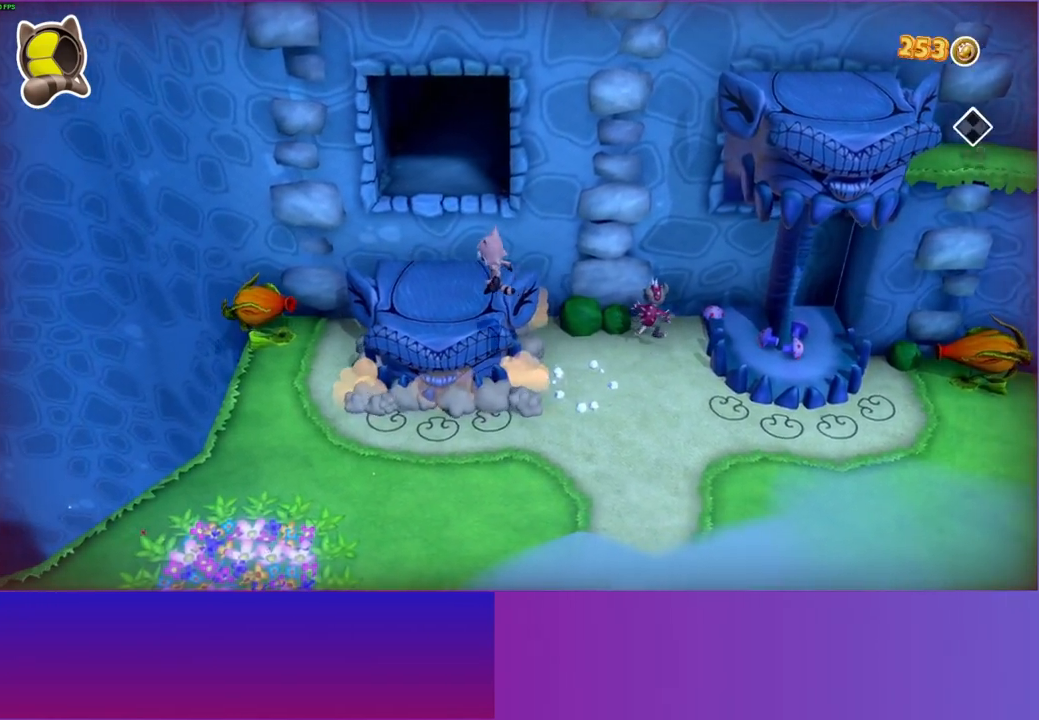
{"buttons": [], "left_stick": "up", "right_stick": "center", "events": [[50, "Y", "up"], [50, "left_stick", "up"], [350, "A", "down"], [500, "A", "up"]]}
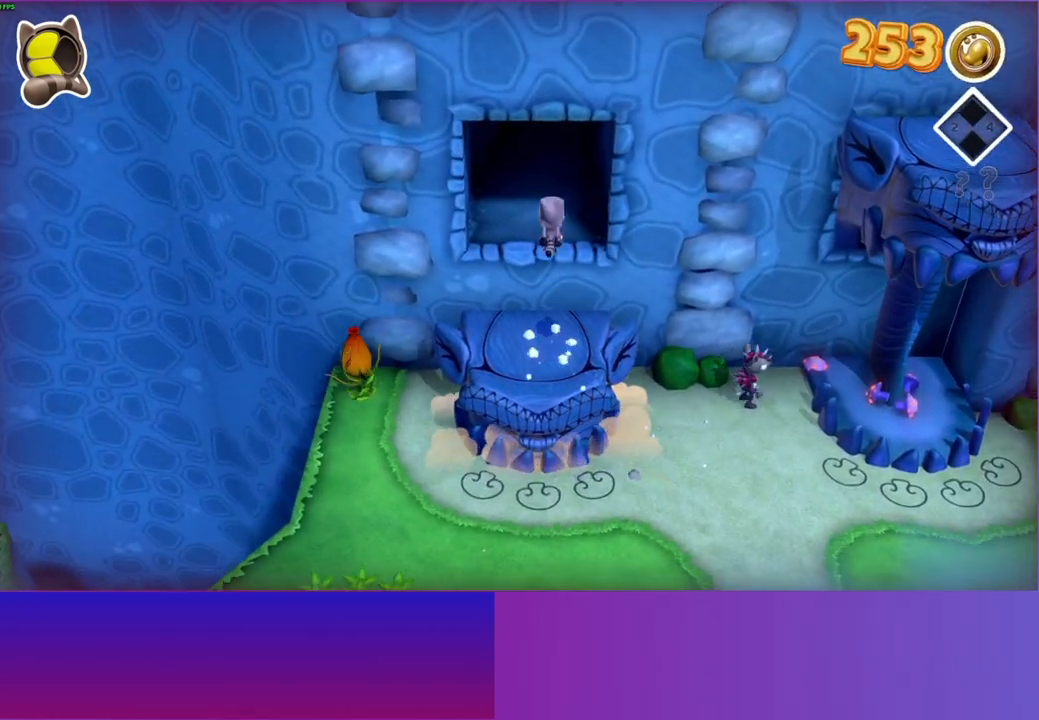
{"buttons": [], "left_stick": "up", "right_stick": "center", "events": [[133, "Y", "down"], [217, "Y", "up"]]}
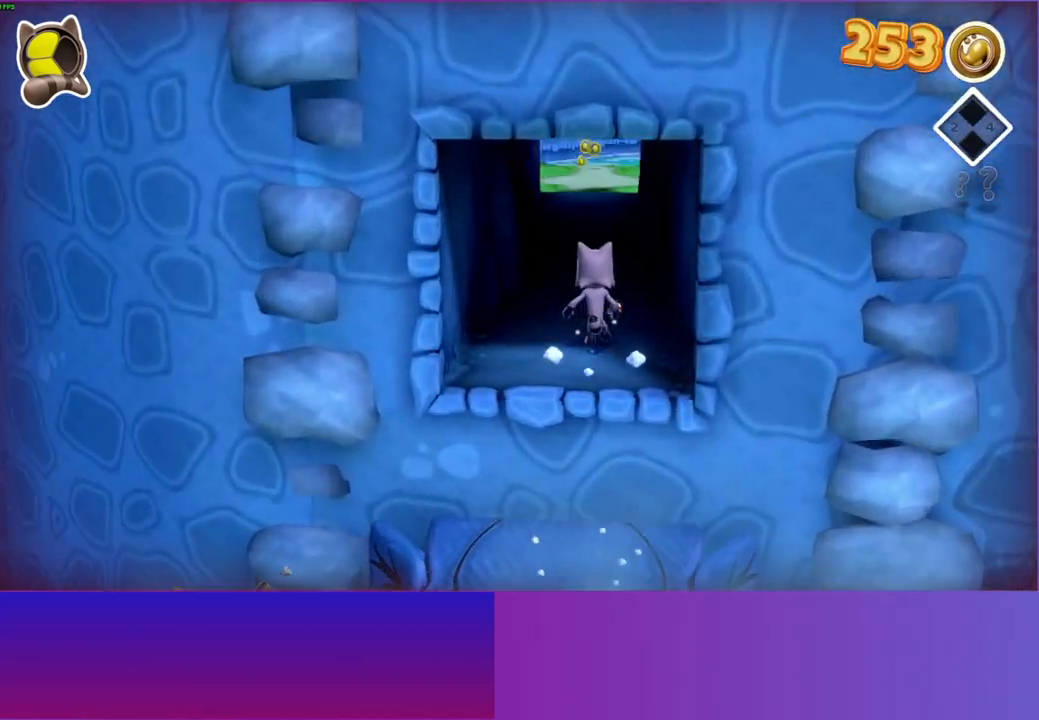
{"buttons": [], "left_stick": "up", "right_stick": "center", "events": []}
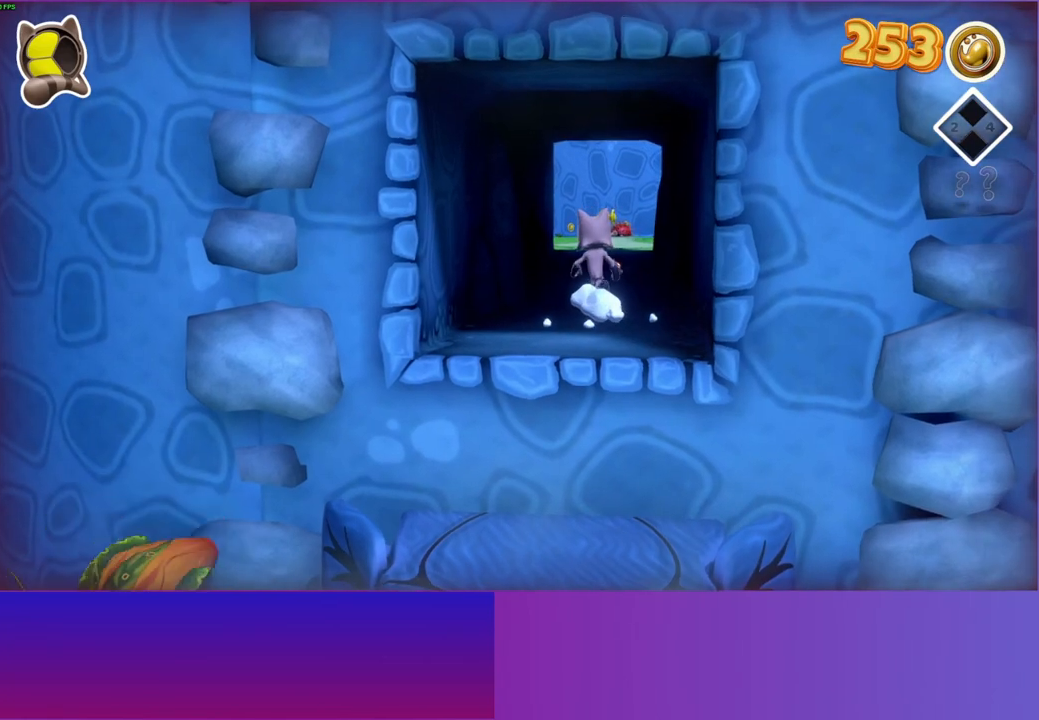
{"buttons": [], "left_stick": "up", "right_stick": "center", "events": []}
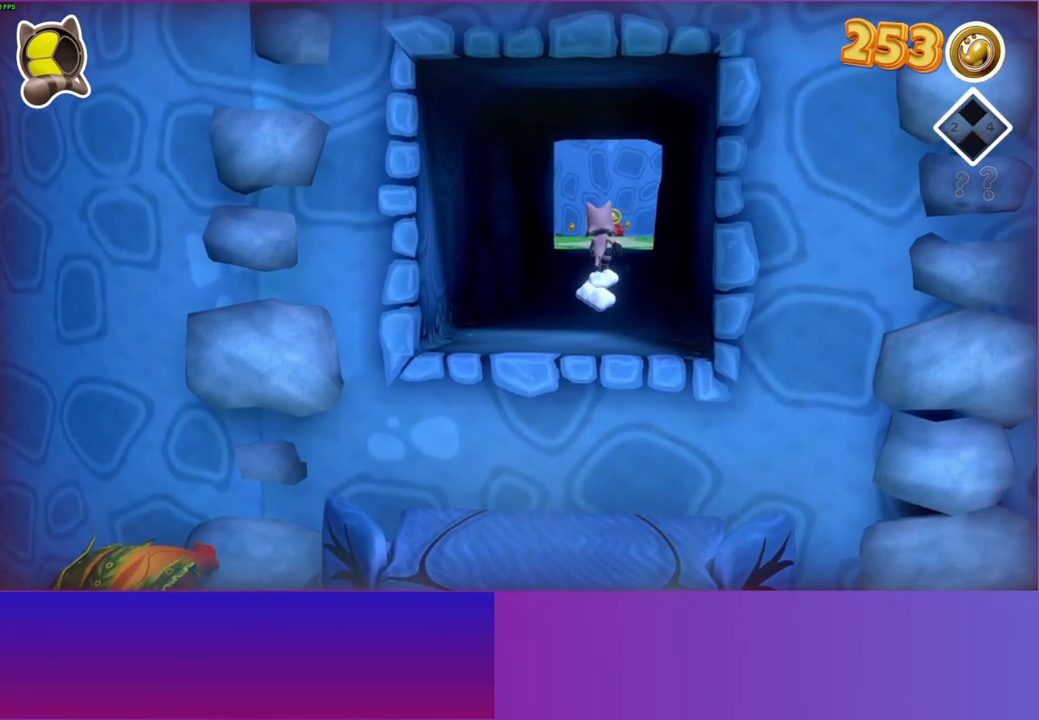
{"buttons": [], "left_stick": "up", "right_stick": "center", "events": []}
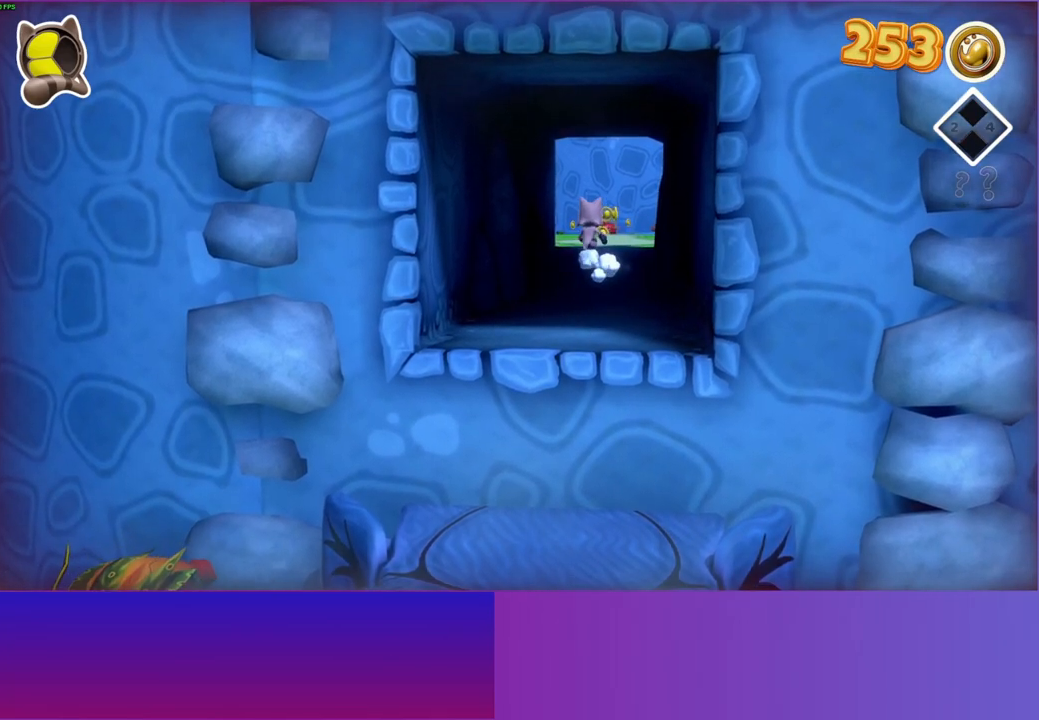
{"buttons": [], "left_stick": "up", "right_stick": "center", "events": []}
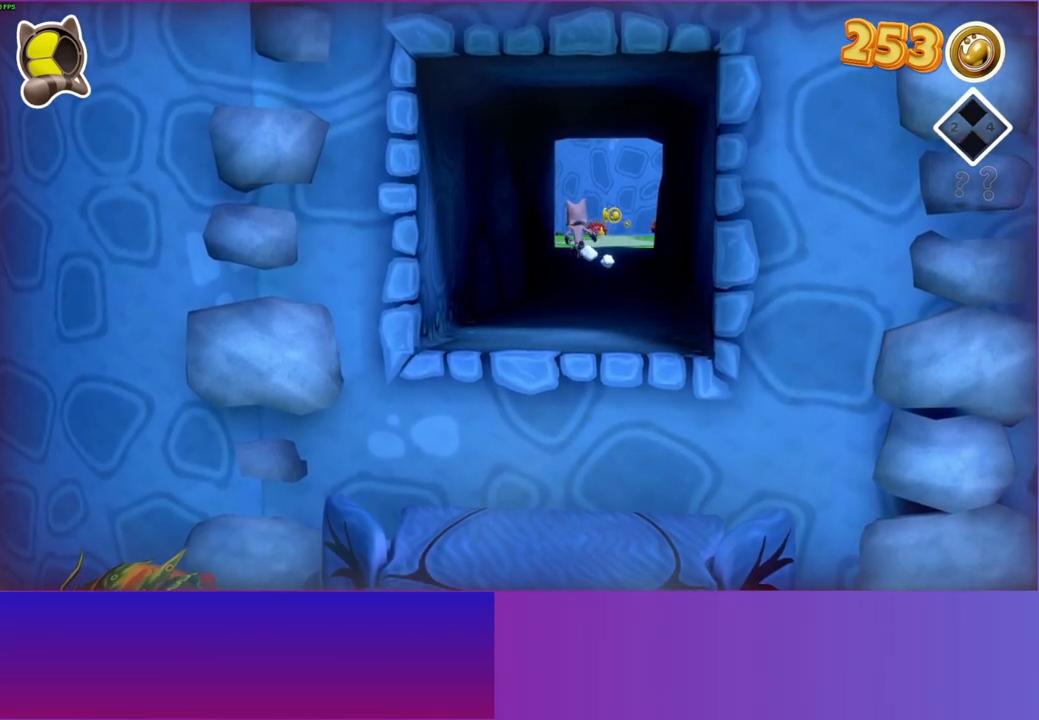
{"buttons": [], "left_stick": "up", "right_stick": "center", "events": []}
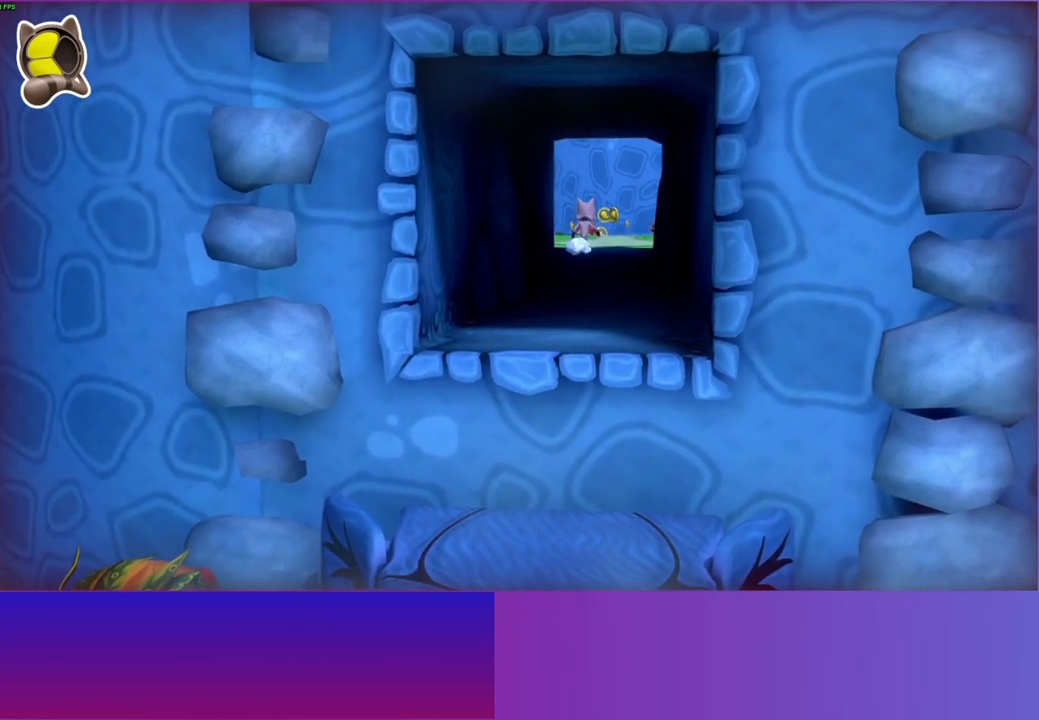
{"buttons": [], "left_stick": "up", "right_stick": "center", "events": [[250, "Y", "down"], [383, "Y", "up"]]}
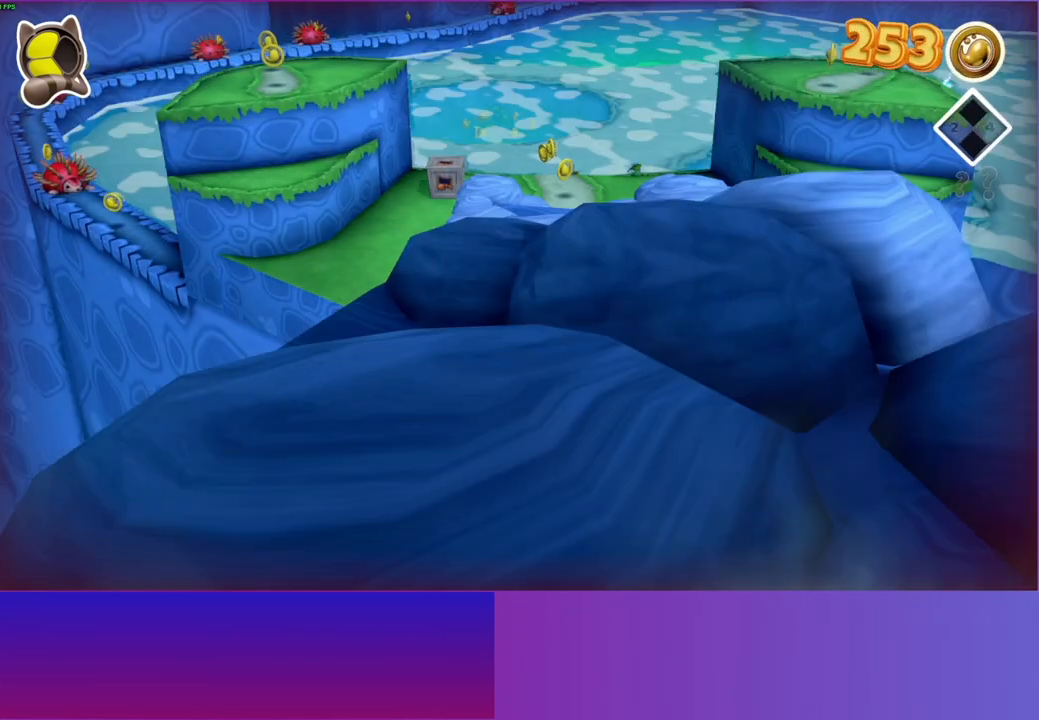
{"buttons": [], "left_stick": "up-left", "right_stick": "center", "events": [[300, "left_stick", "up-left"]]}
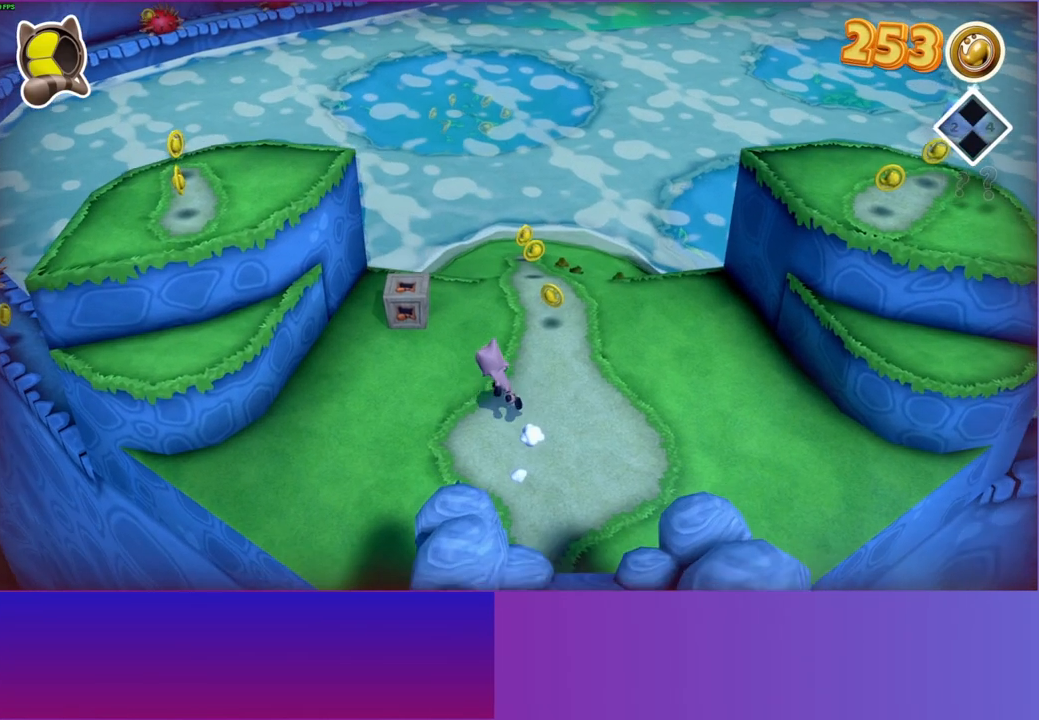
{"buttons": [], "left_stick": "right", "right_stick": "center", "events": [[100, "left_stick", "up"], [233, "Y", "down"], [367, "Y", "up"], [433, "left_stick", "right"]]}
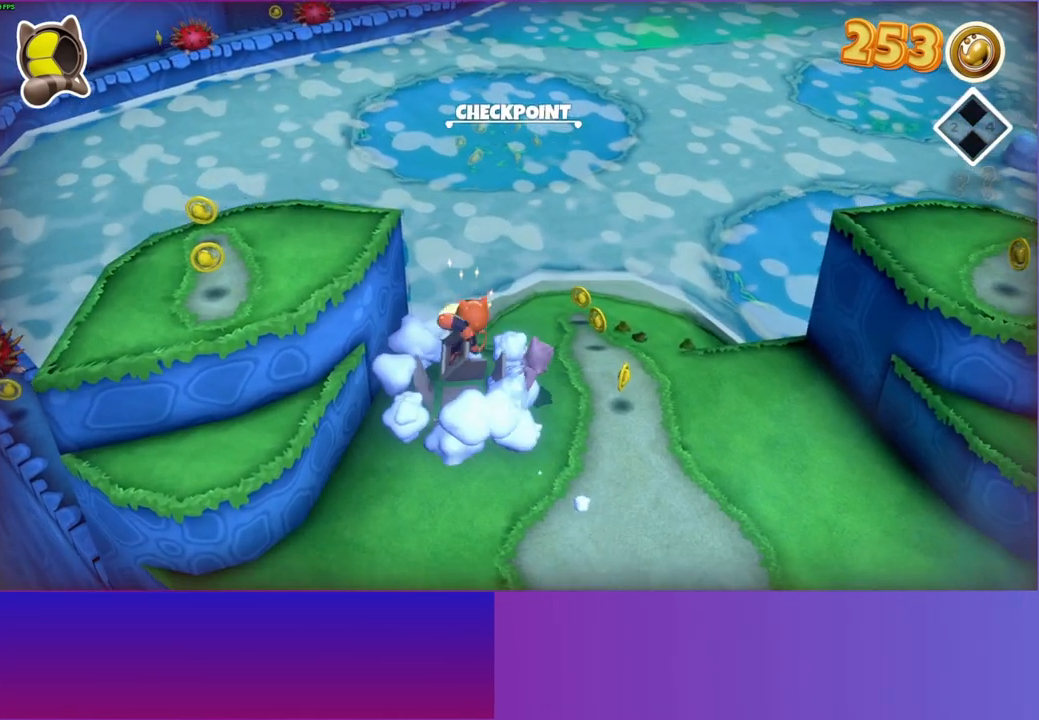
{"buttons": [], "left_stick": "up-left", "right_stick": "center", "events": [[267, "left_stick", "up"], [433, "left_stick", "up-left"]]}
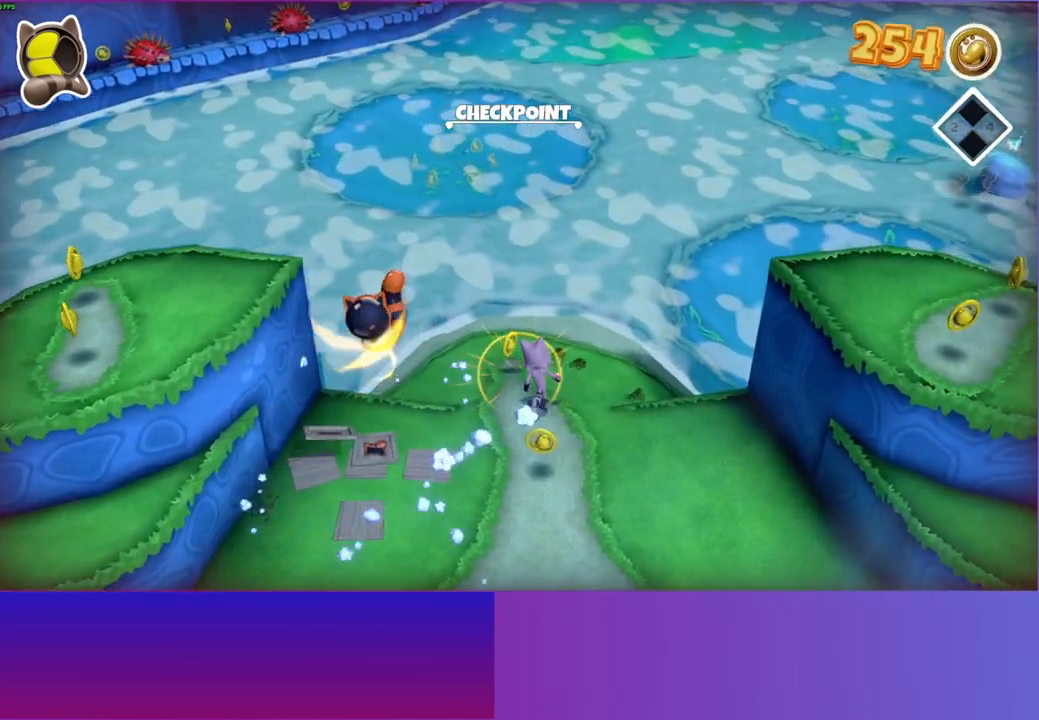
{"buttons": [], "left_stick": "up", "right_stick": "center", "events": [[133, "left_stick", "up"]]}
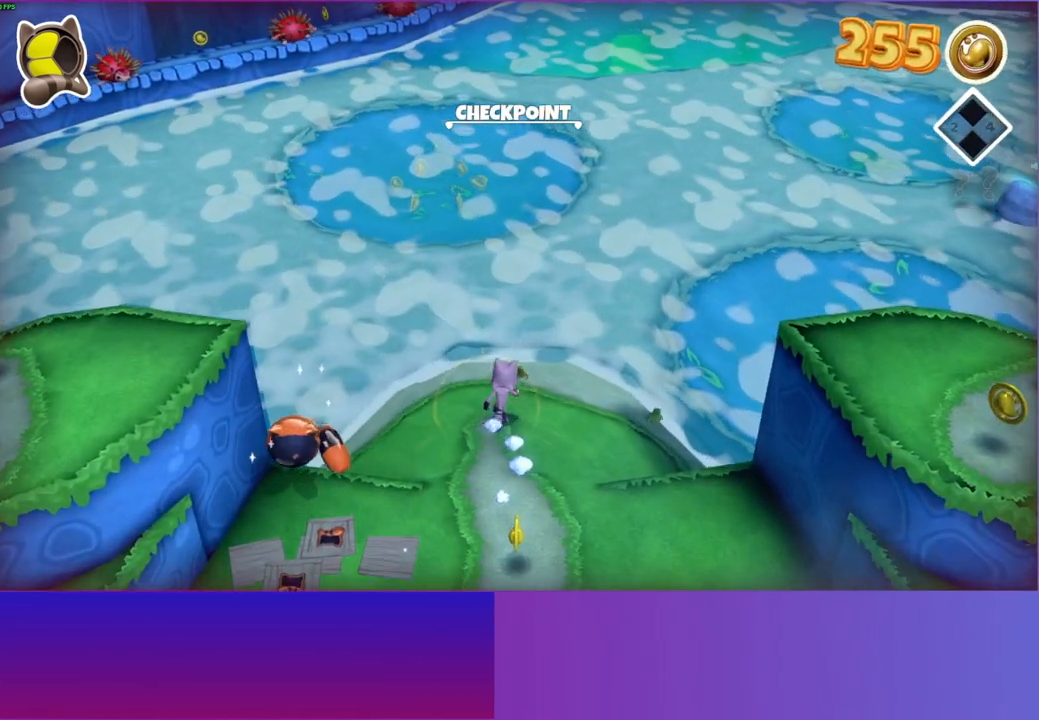
{"buttons": [], "left_stick": "up", "right_stick": "center", "events": [[100, "Y", "down"], [217, "Y", "up"]]}
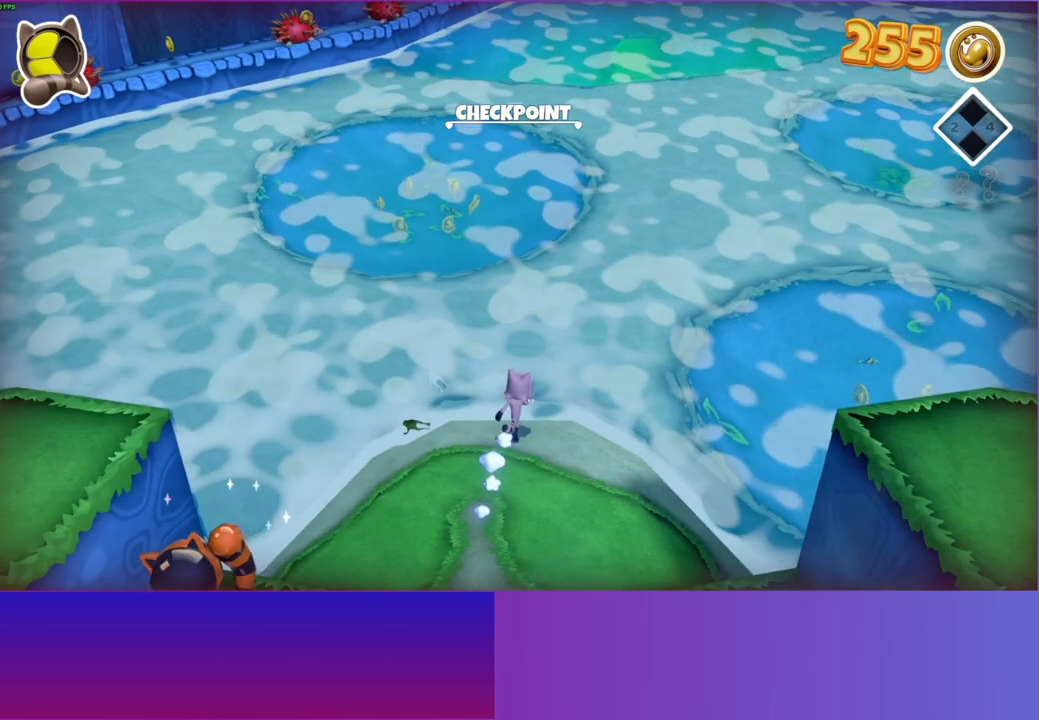
{"buttons": [], "left_stick": "up", "right_stick": "center", "events": []}
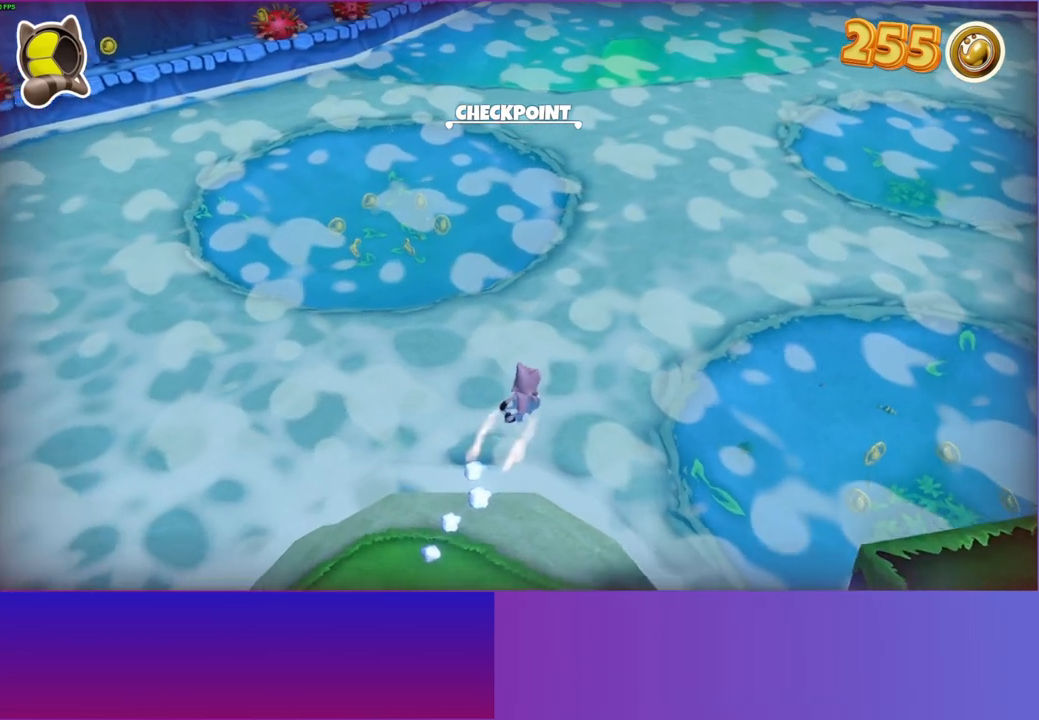
{"buttons": [], "left_stick": "up-right", "right_stick": "center", "events": [[383, "left_stick", "up-right"]]}
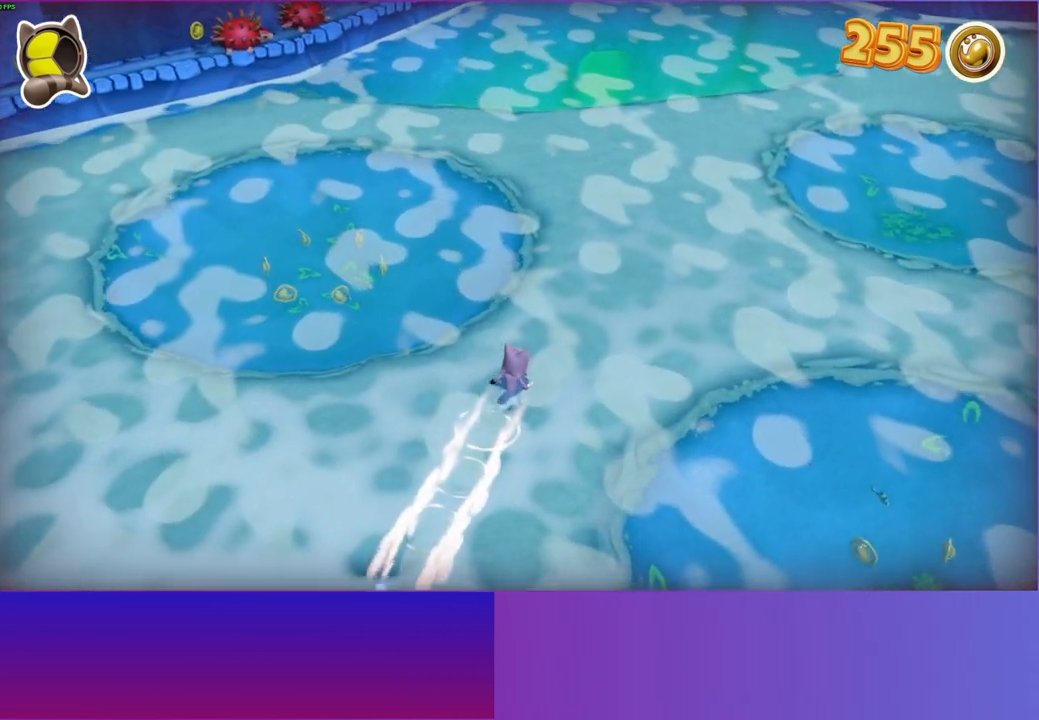
{"buttons": [], "left_stick": "up-right", "right_stick": "center", "events": []}
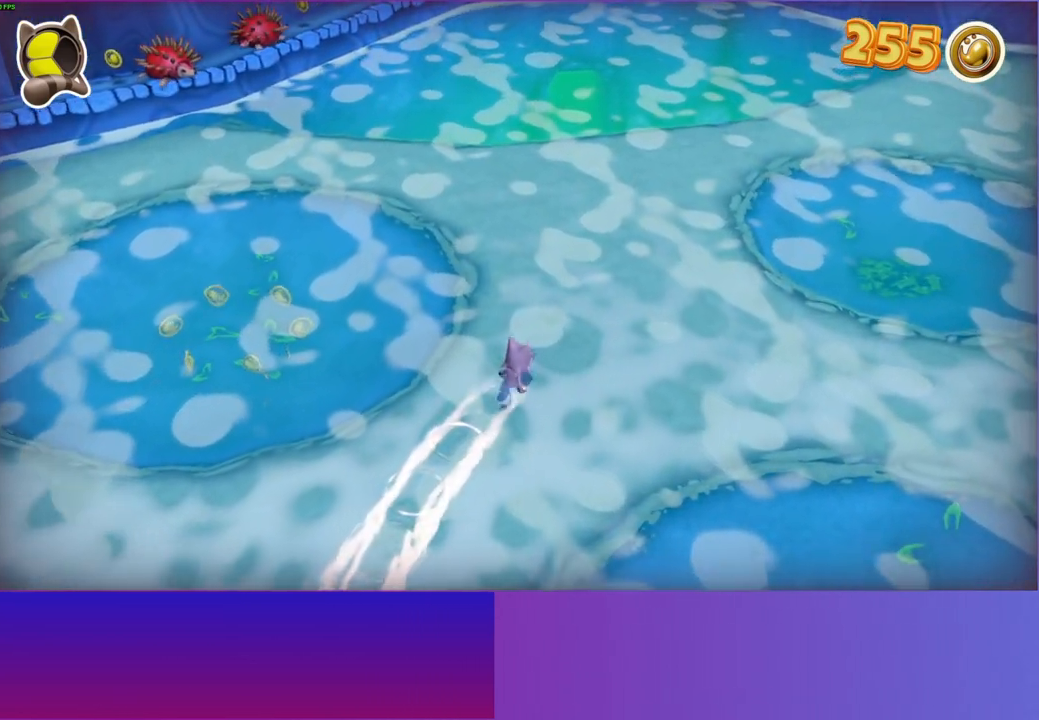
{"buttons": [], "left_stick": "up-right", "right_stick": "center", "events": []}
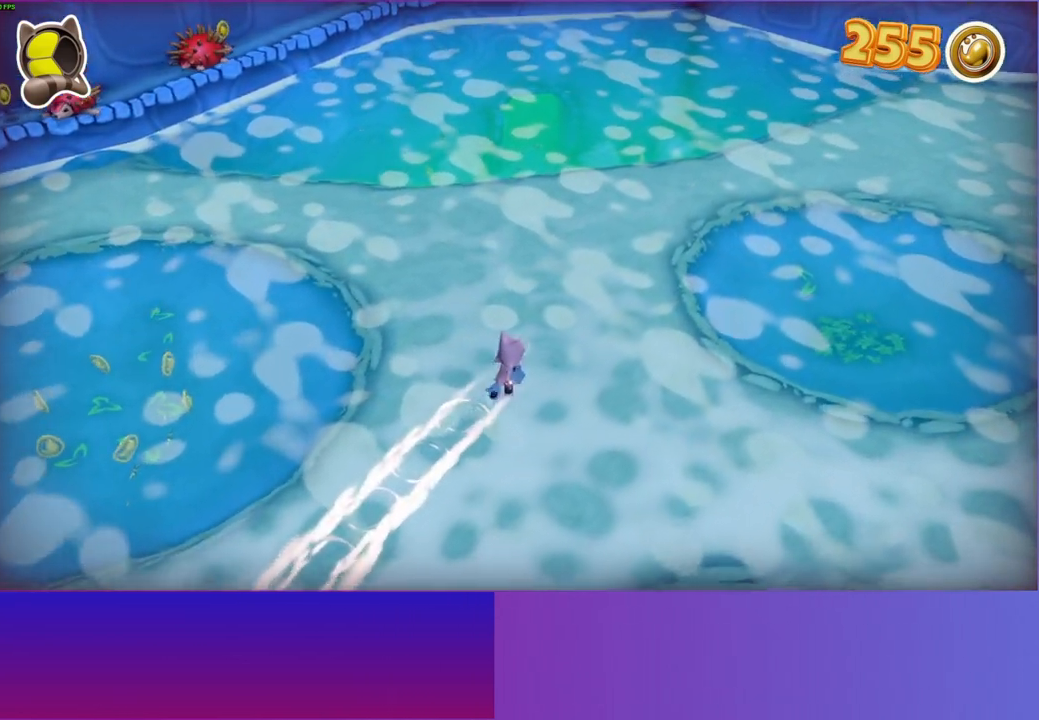
{"buttons": [], "left_stick": "up-right", "right_stick": "center", "events": [[283, "Y", "down"], [383, "Y", "up"]]}
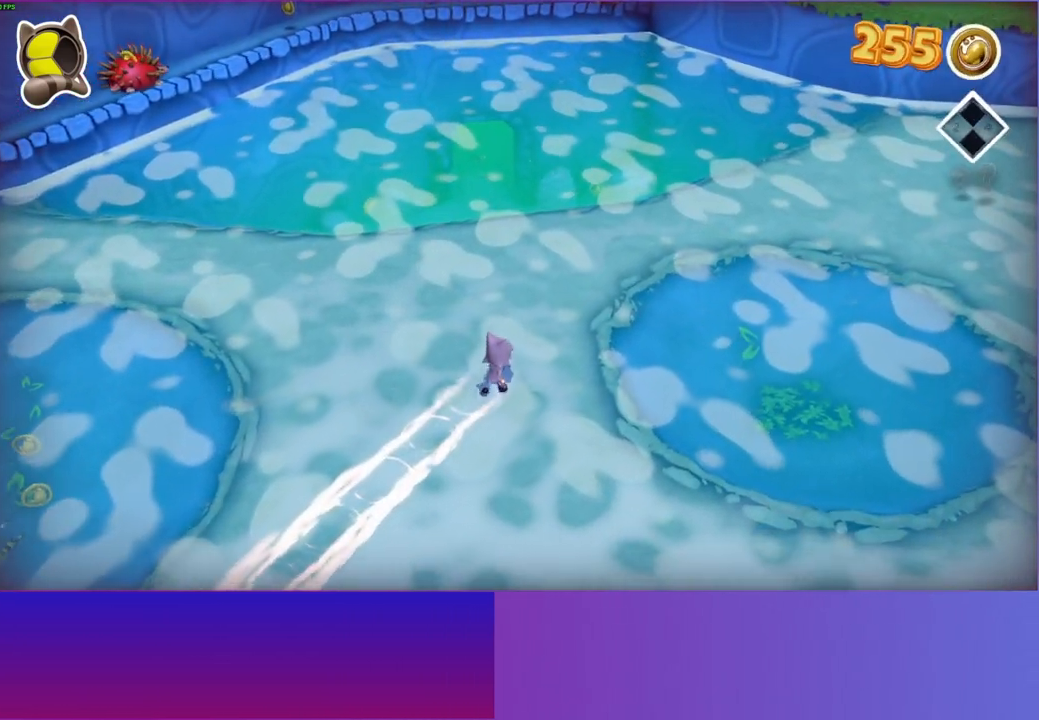
{"buttons": [], "left_stick": "up", "right_stick": "center", "events": [[483, "left_stick", "up"]]}
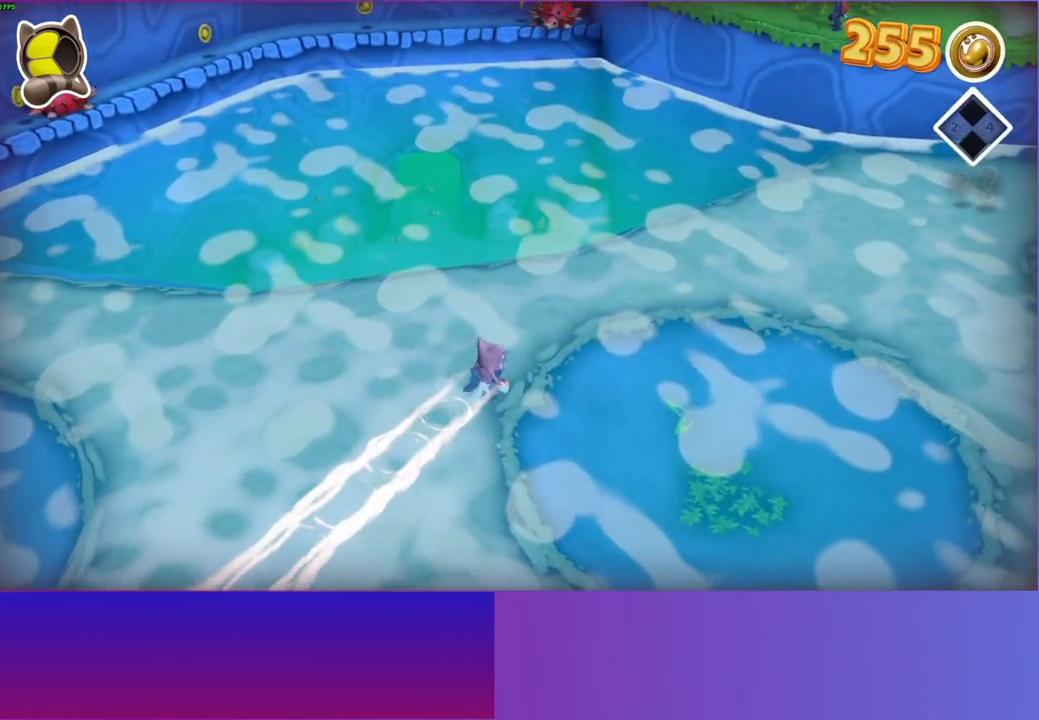
{"buttons": [], "left_stick": "up", "right_stick": "center", "events": []}
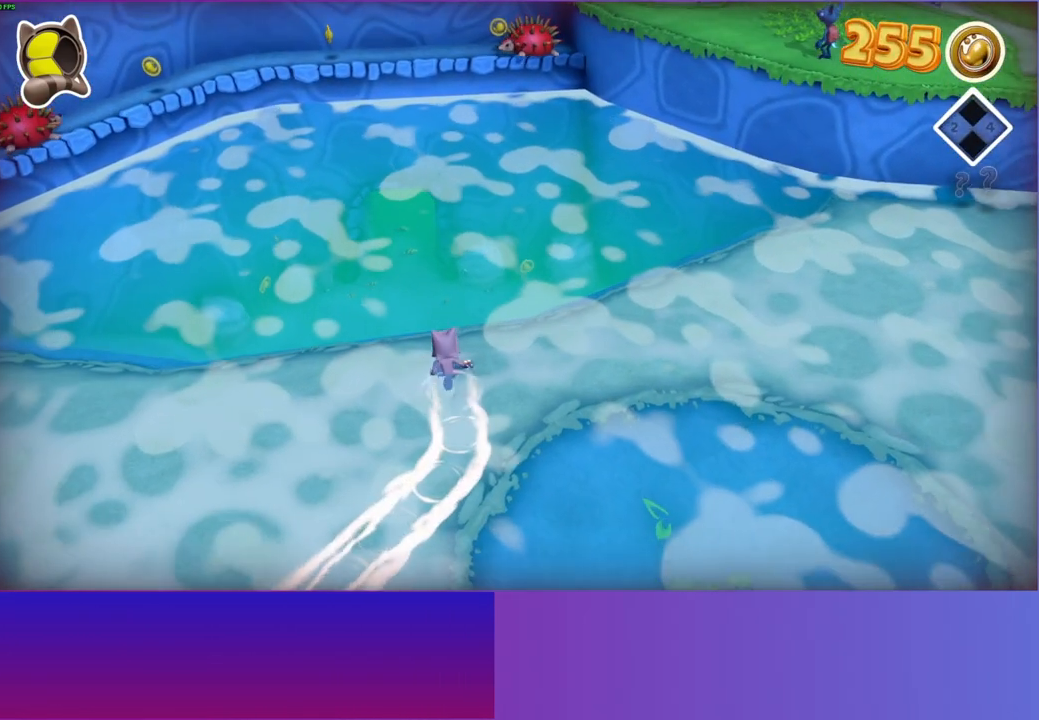
{"buttons": [], "left_stick": "up", "right_stick": "center", "events": [[383, "A", "down"], [417, "A", "up"]]}
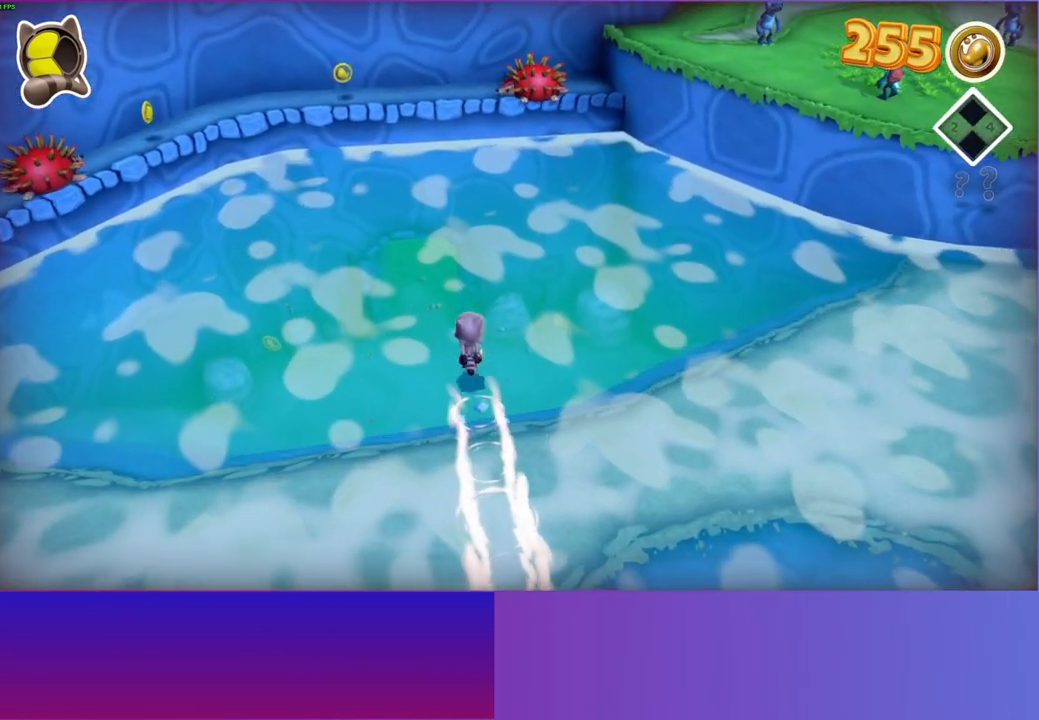
{"buttons": [], "left_stick": "up", "right_stick": "center", "events": [[400, "A", "down"], [467, "A", "up"]]}
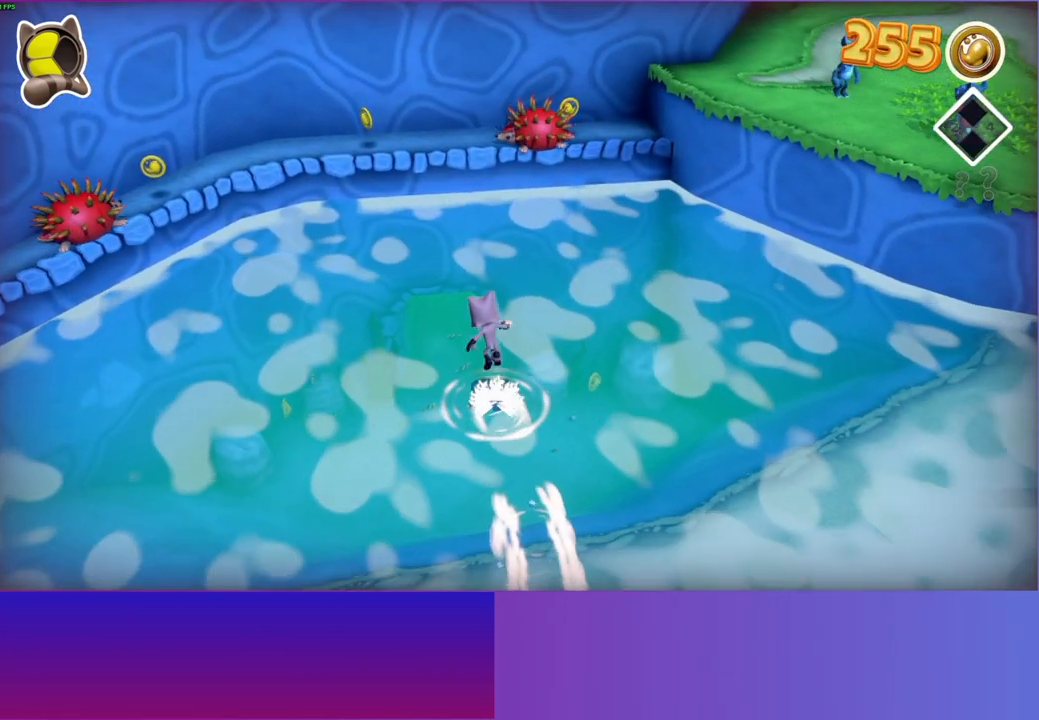
{"buttons": [], "left_stick": "up", "right_stick": "center", "events": [[400, "A", "down"], [467, "A", "up"]]}
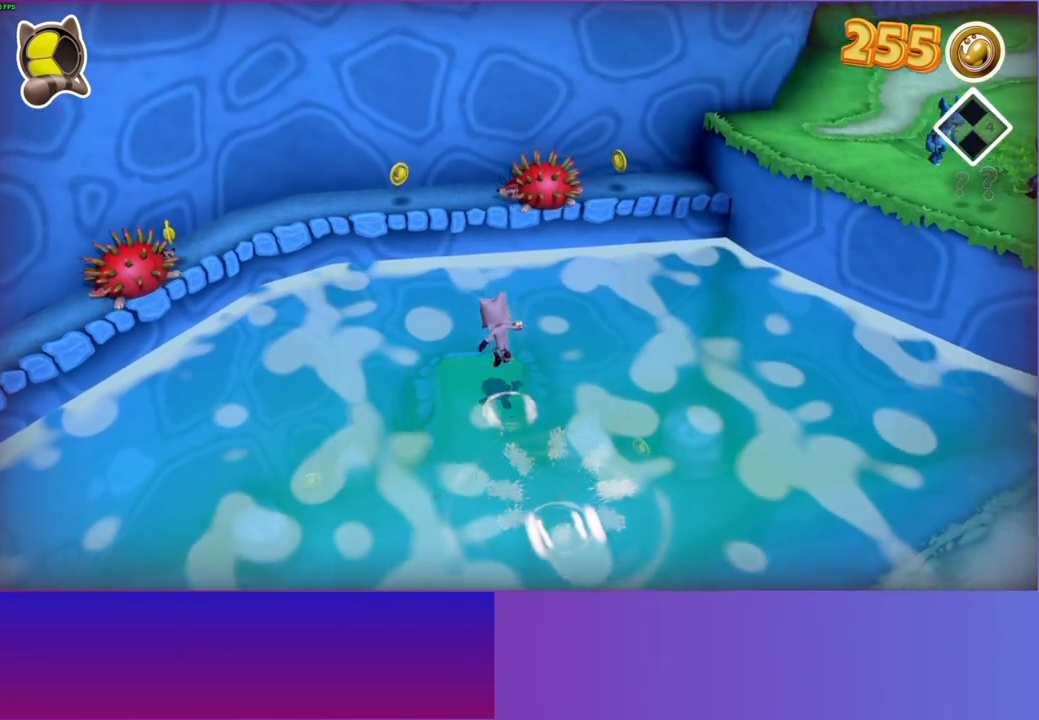
{"buttons": [], "left_stick": "up", "right_stick": "center", "events": [[400, "A", "down"], [450, "A", "up"]]}
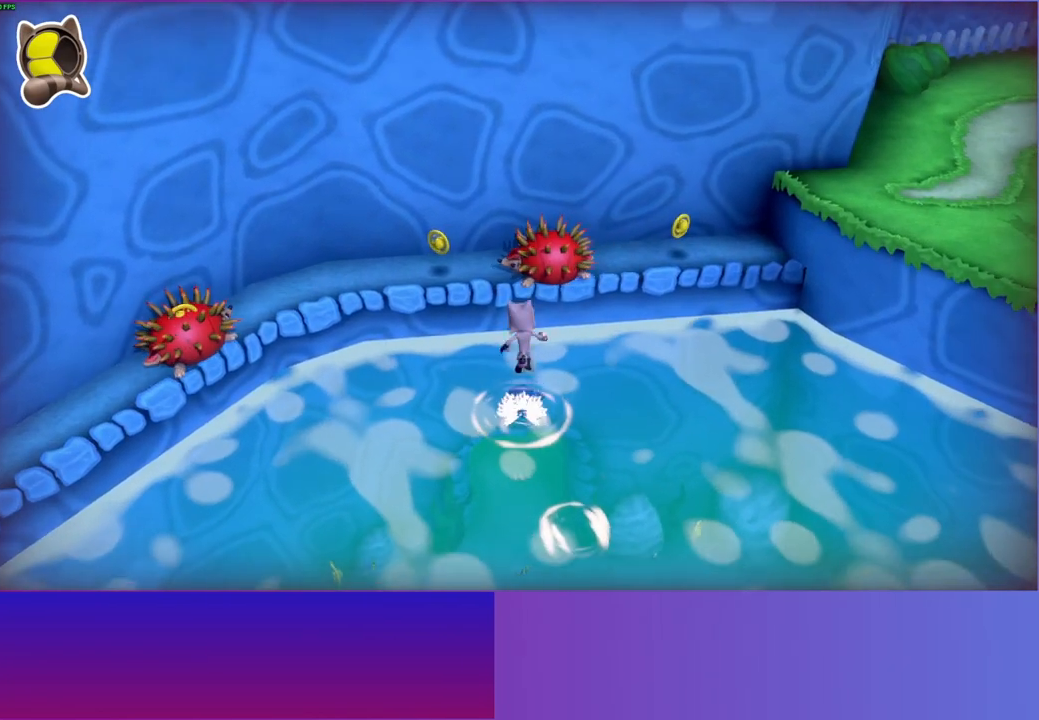
{"buttons": ["X"], "left_stick": "up", "right_stick": "center", "events": [[33, "left_stick", "center"], [317, "left_stick", "up"], [417, "X", "down"]]}
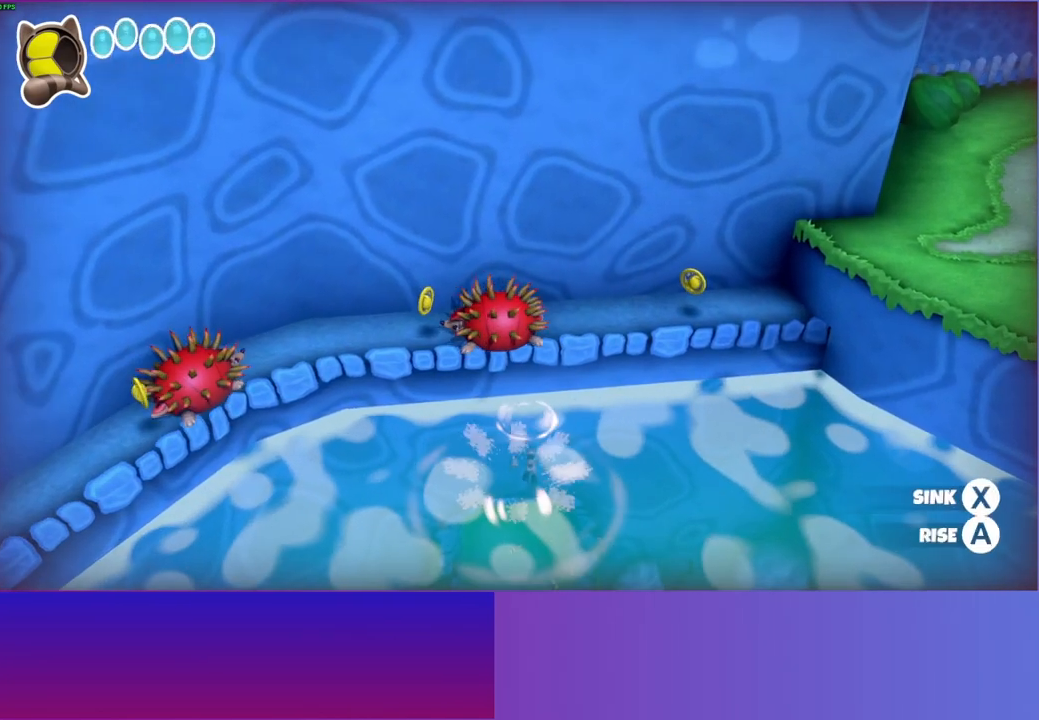
{"buttons": ["X"], "left_stick": "up", "right_stick": "center", "events": []}